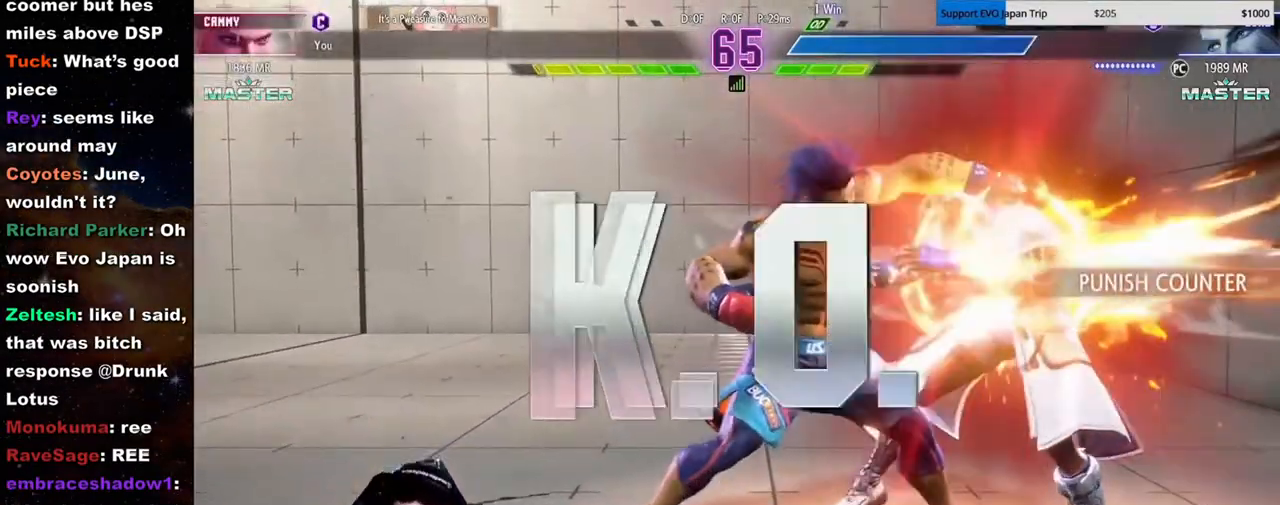
Gameplay with a controller (arcade stick); each line is a JSON object with the inputs held at the frame after it (dt_ms = milliseconds from this image to that frame). "button_events" lists button changes between this image and that frame as [ms after this image, input, new state], when the widget could be followed in between (sticks are given only as held states). Not read: L3 R3 other_buttons.
{"dt_ms": 1000, "buttons": [], "left_stick": "center"}
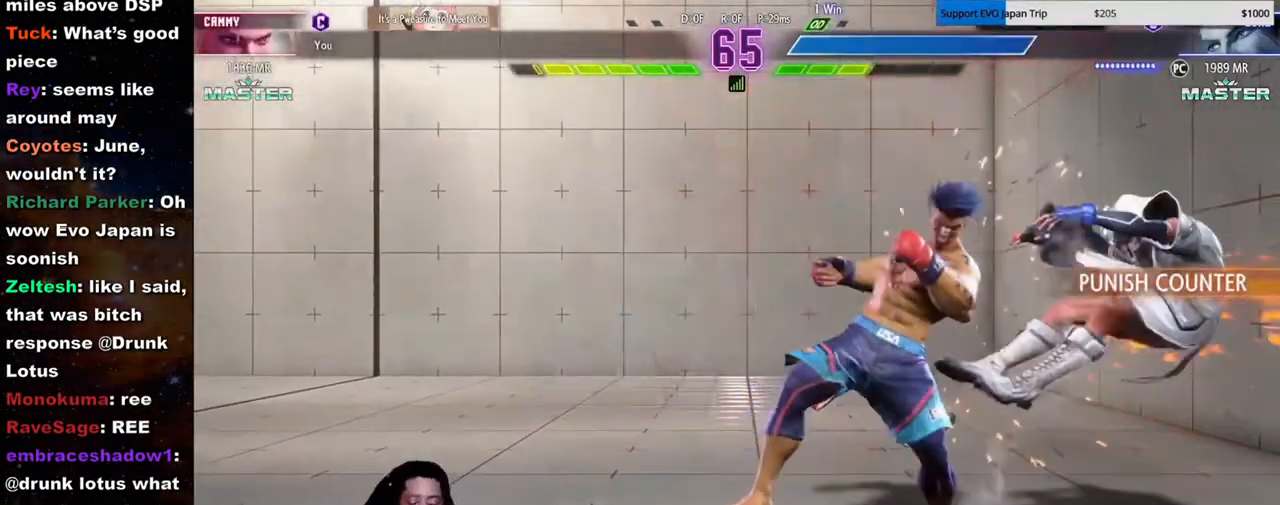
{"dt_ms": 500, "buttons": [], "left_stick": "center", "button_events": []}
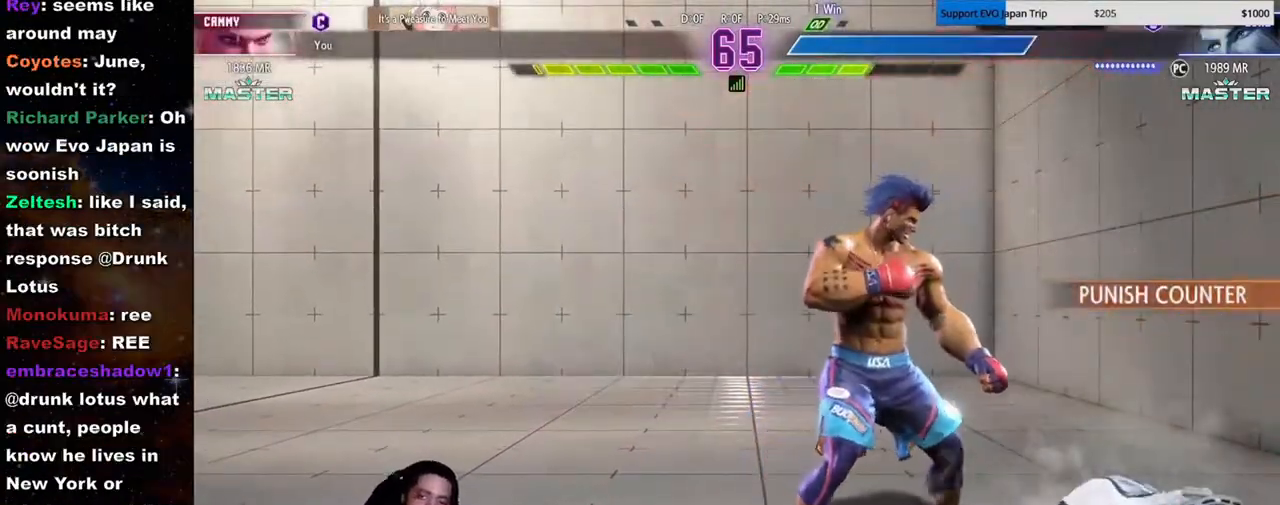
{"dt_ms": 1000, "buttons": [], "left_stick": "center", "button_events": []}
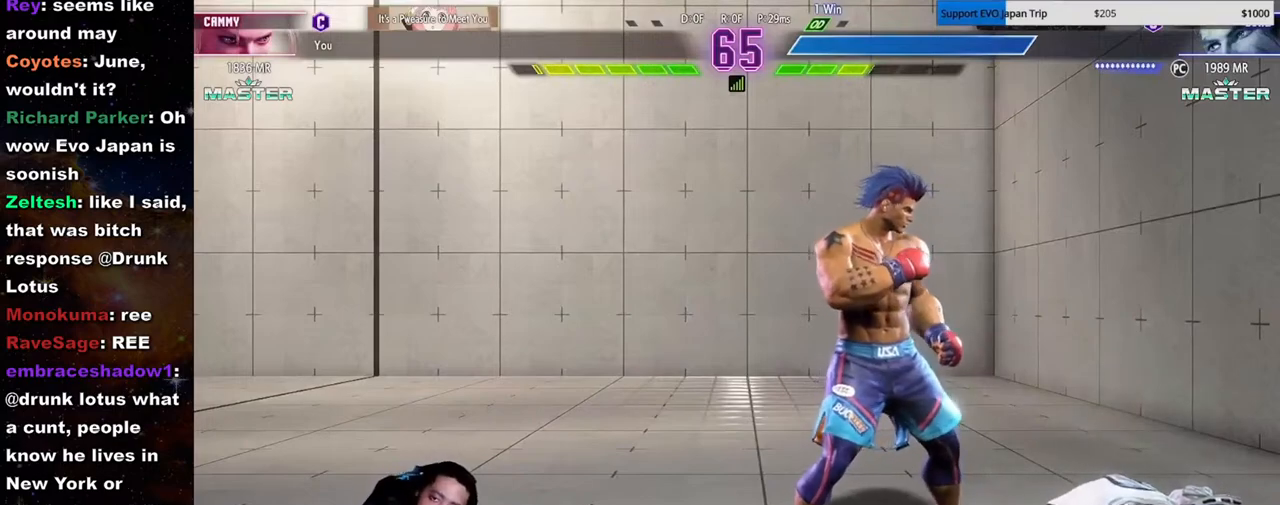
{"dt_ms": 500, "buttons": ["LK"], "left_stick": "center", "button_events": [[467, "LK", "down"]]}
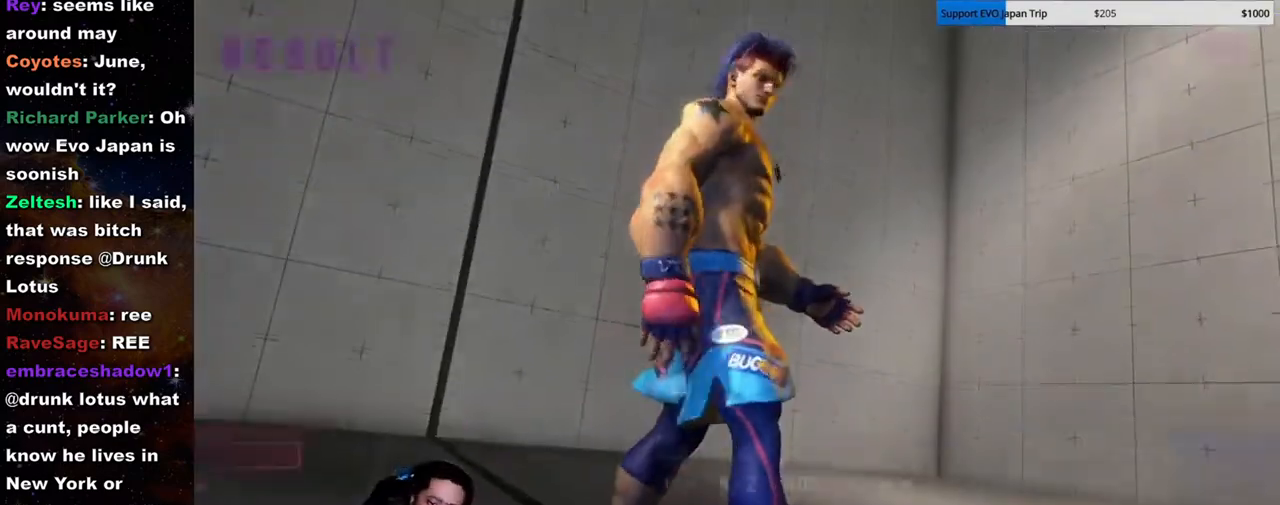
{"dt_ms": 500, "buttons": ["LK"], "left_stick": "center", "button_events": [[83, "LK", "up"], [167, "LK", "down"], [250, "LK", "up"], [333, "LK", "down"], [417, "LK", "up"], [467, "LK", "down"]]}
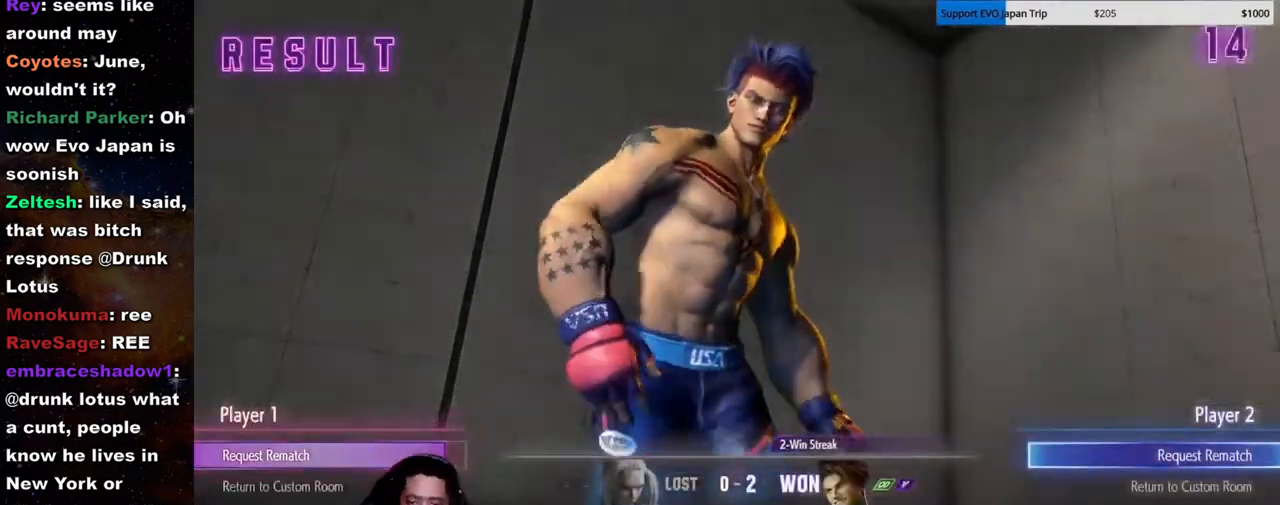
{"dt_ms": 500, "buttons": [], "left_stick": "center", "button_events": [[67, "LK", "up"]]}
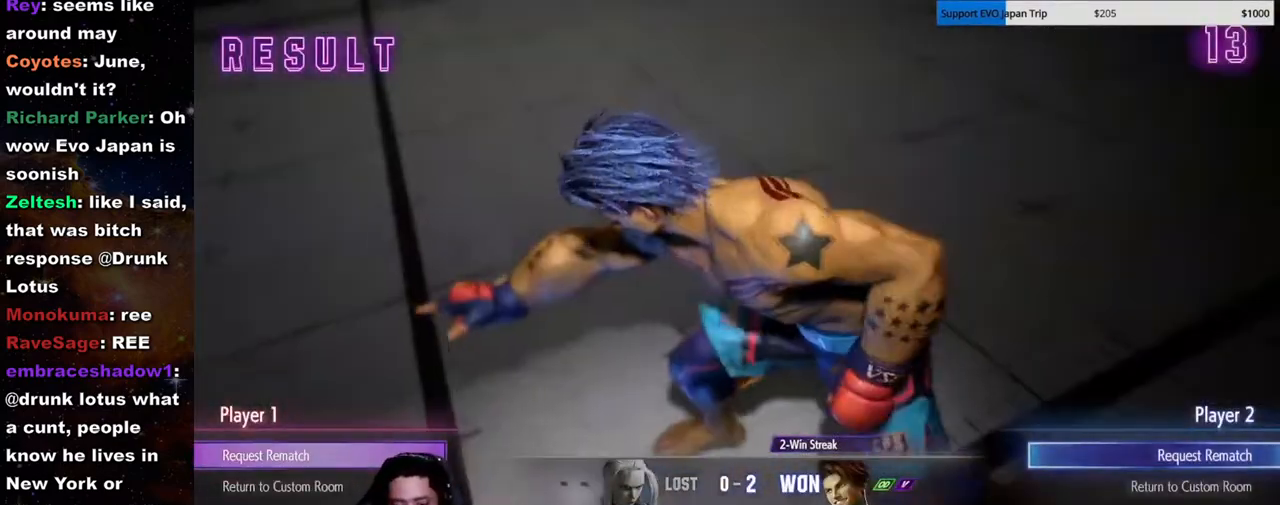
{"dt_ms": 500, "buttons": [], "left_stick": "center", "button_events": []}
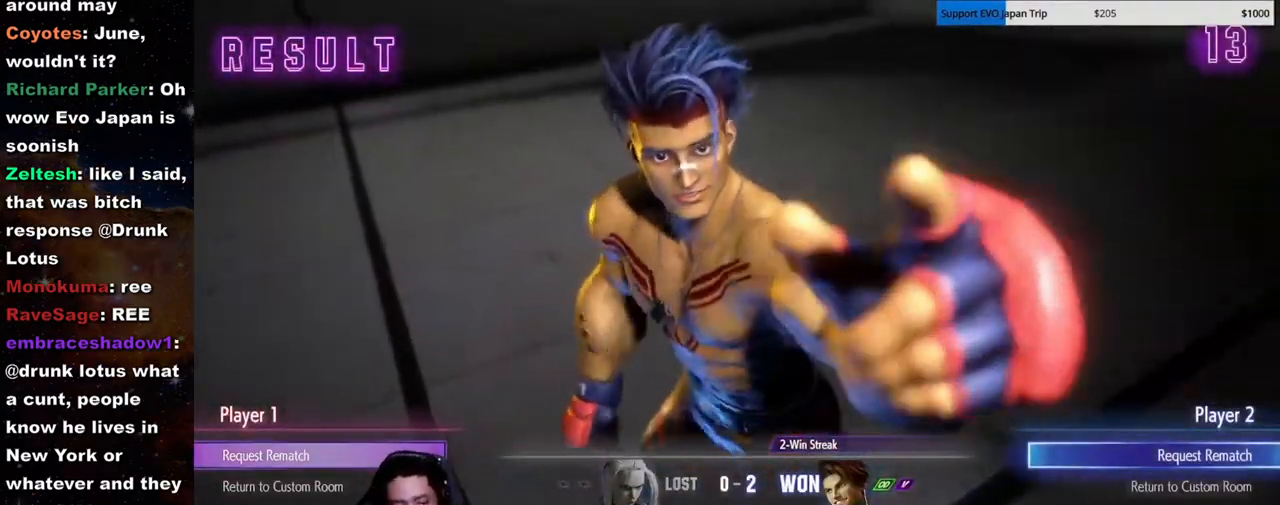
{"dt_ms": 500, "buttons": [], "left_stick": "center", "button_events": []}
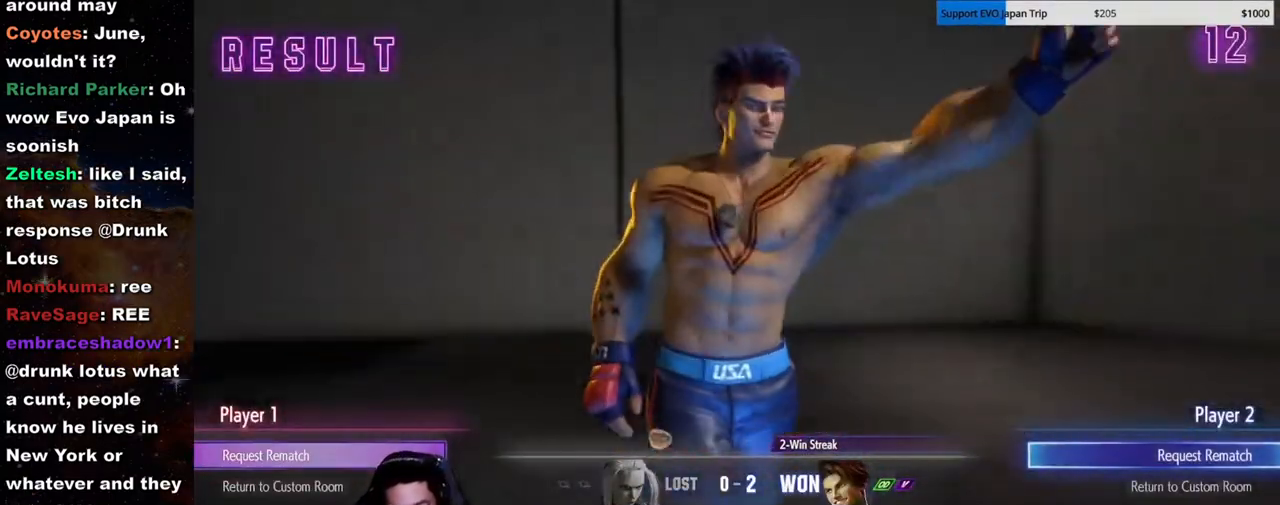
{"dt_ms": 1000, "buttons": [], "left_stick": "center", "button_events": []}
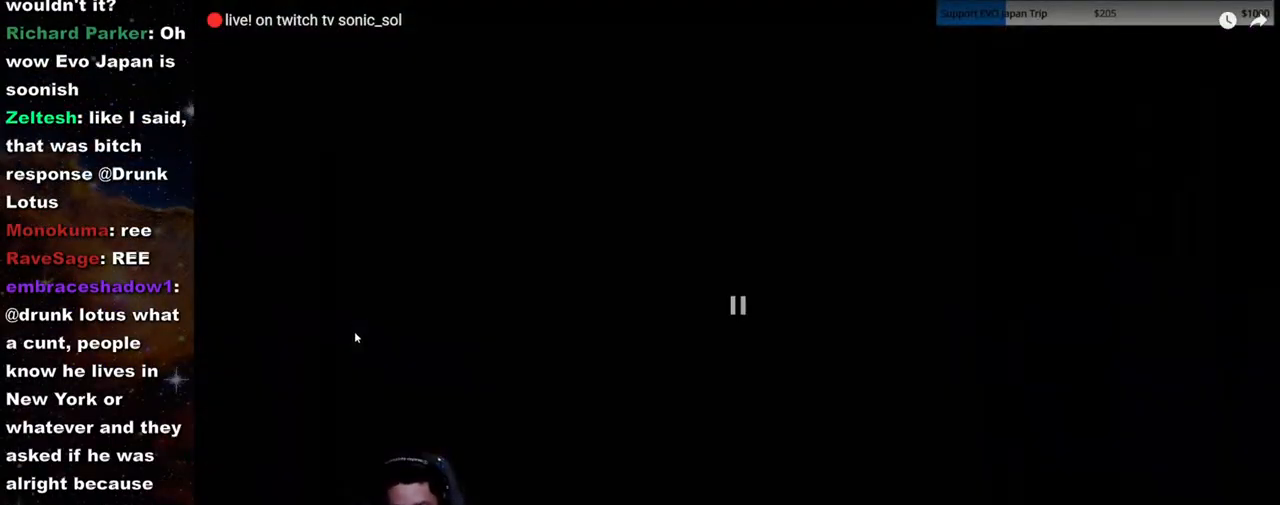
{"dt_ms": 500, "buttons": [], "left_stick": "center", "button_events": []}